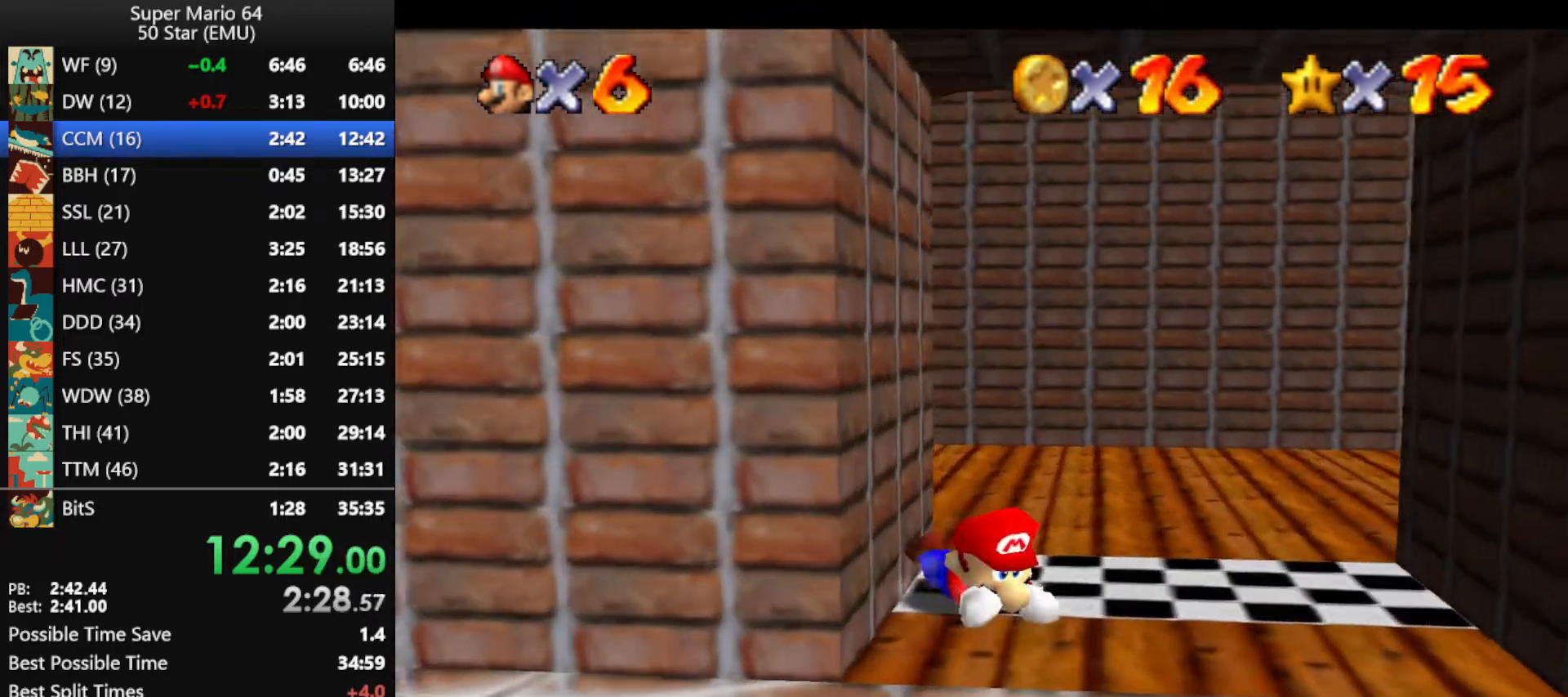
Gameplay with a controller (Nintendo layout); each line is a JSON object with the inputs held at the frame after it. "events" lists button and stick changes between this image and that frame as [ms after this image, input, new state], when the widget could be followed in between. Not read: L1 L3 R3 X Y.
{"buttons": [], "left_stick": "up", "events": [[33, "left_stick", "right"], [67, "A", "up"], [233, "left_stick", "up-right"], [333, "left_stick", "up"]]}
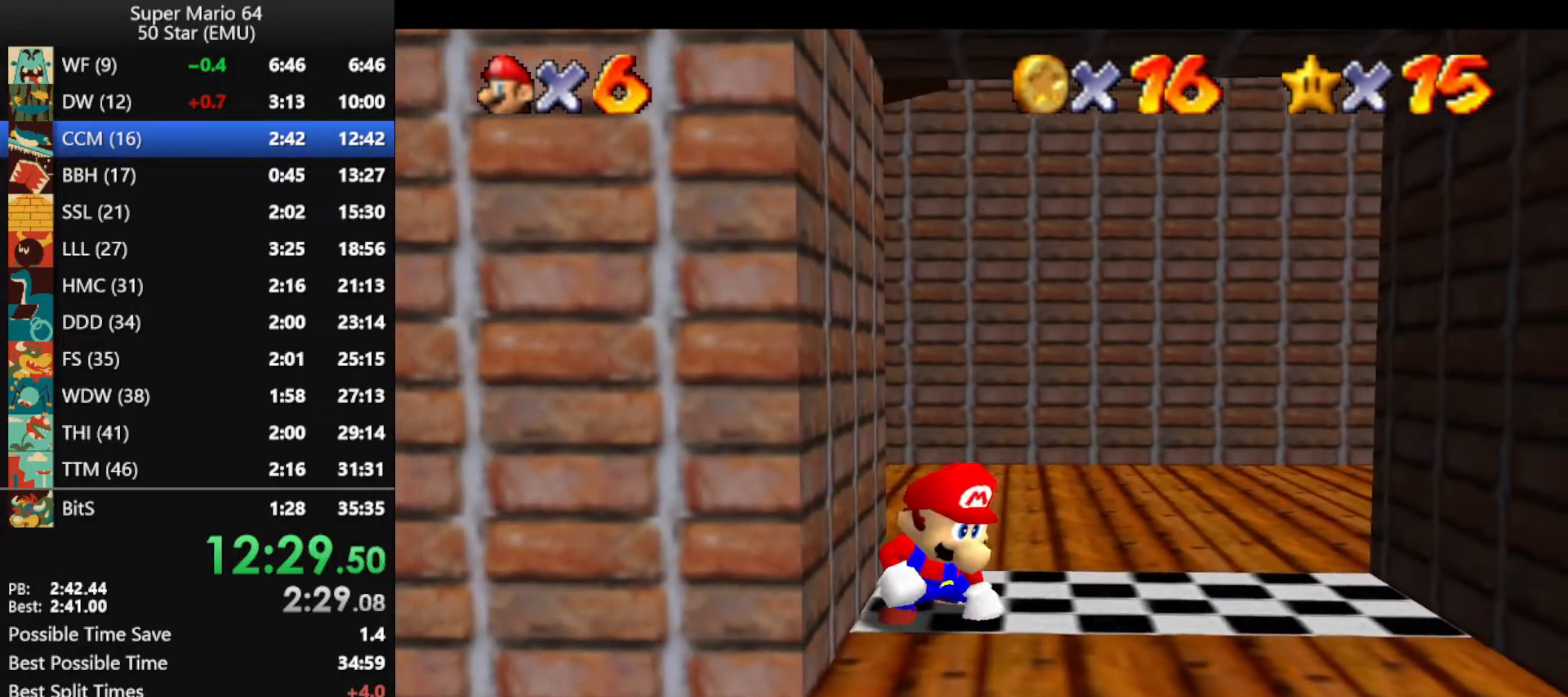
{"buttons": [], "left_stick": "up-right", "events": [[167, "C_RIGHT", "down"], [167, "left_stick", "up-right"], [267, "C_RIGHT", "up"]]}
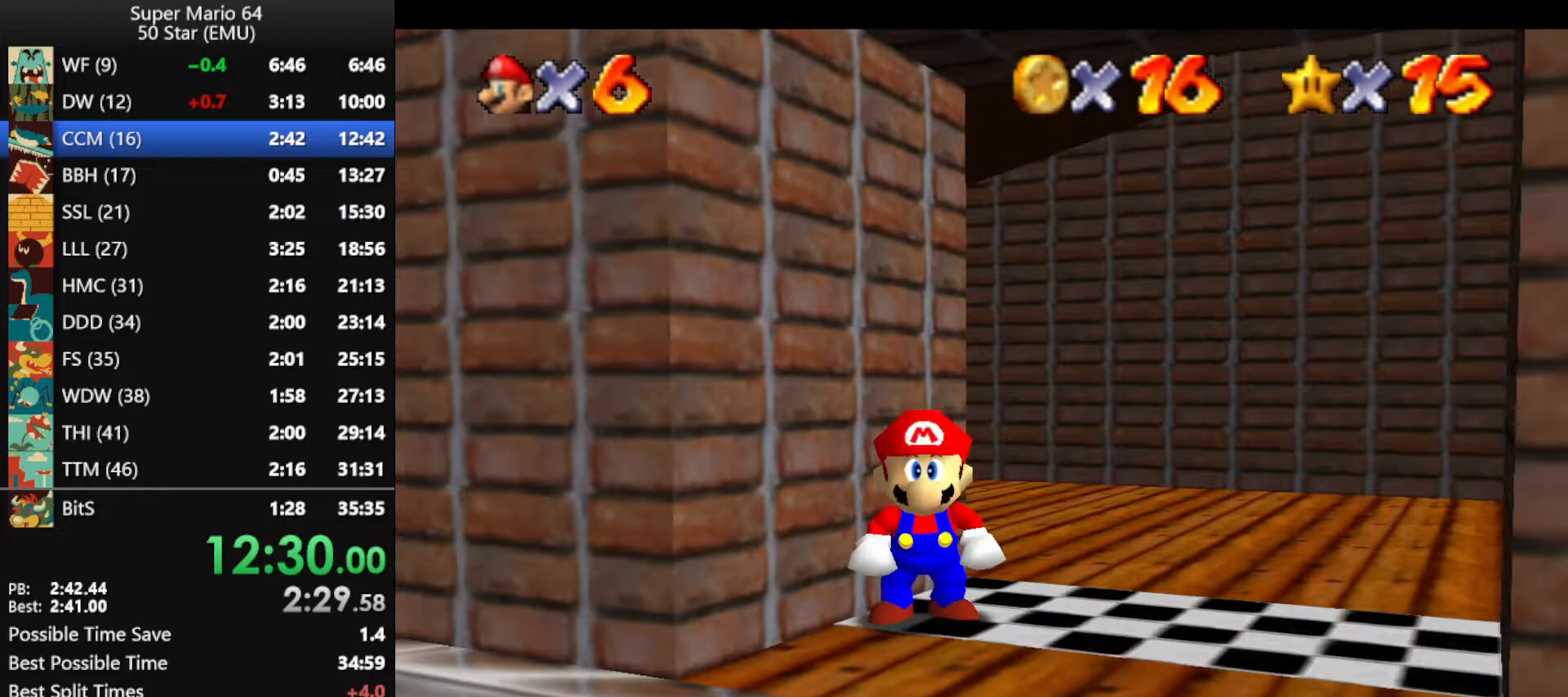
{"buttons": [], "left_stick": "up-right", "events": []}
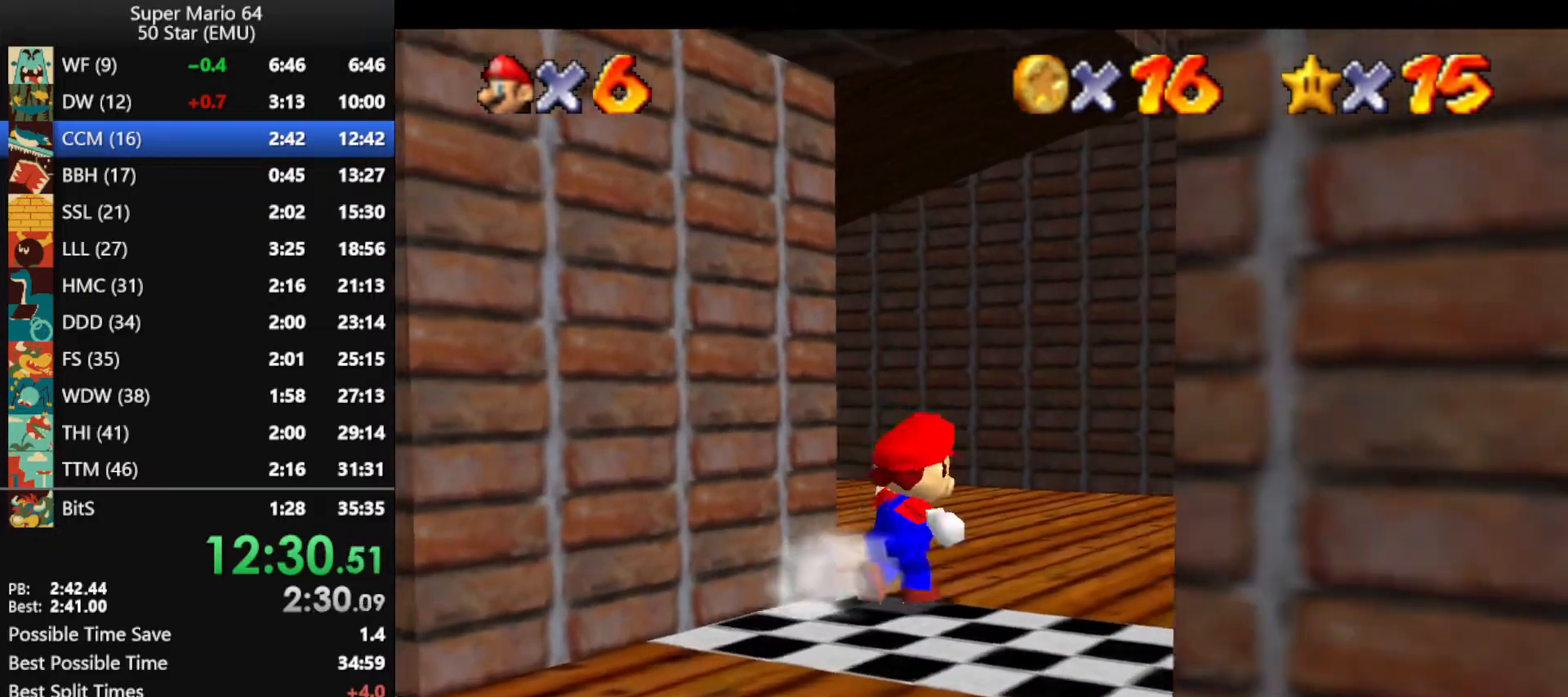
{"buttons": ["A"], "left_stick": "up-left", "events": [[133, "left_stick", "up"], [233, "left_stick", "up-left"], [467, "A", "down"]]}
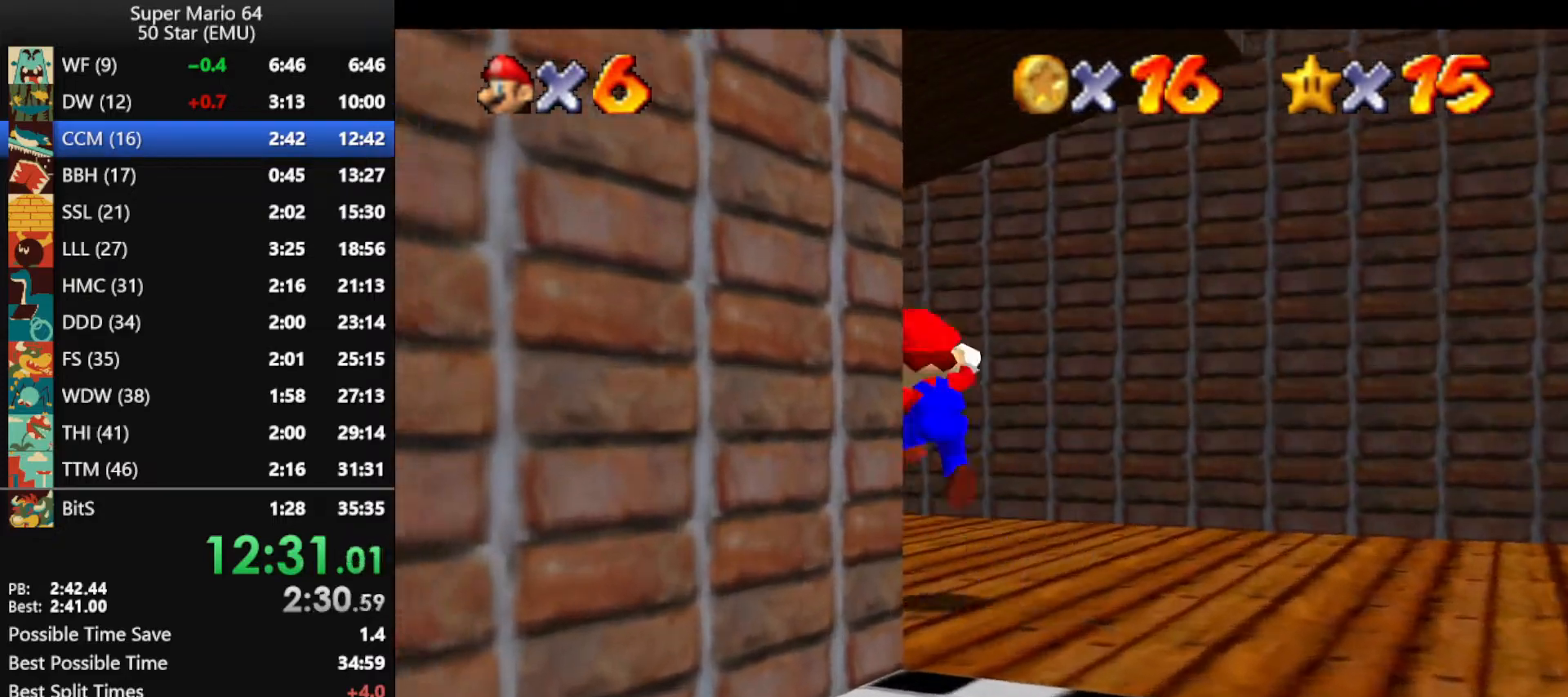
{"buttons": [], "left_stick": "up", "events": [[33, "B", "down"], [133, "A", "up"], [133, "B", "up"], [167, "left_stick", "up"]]}
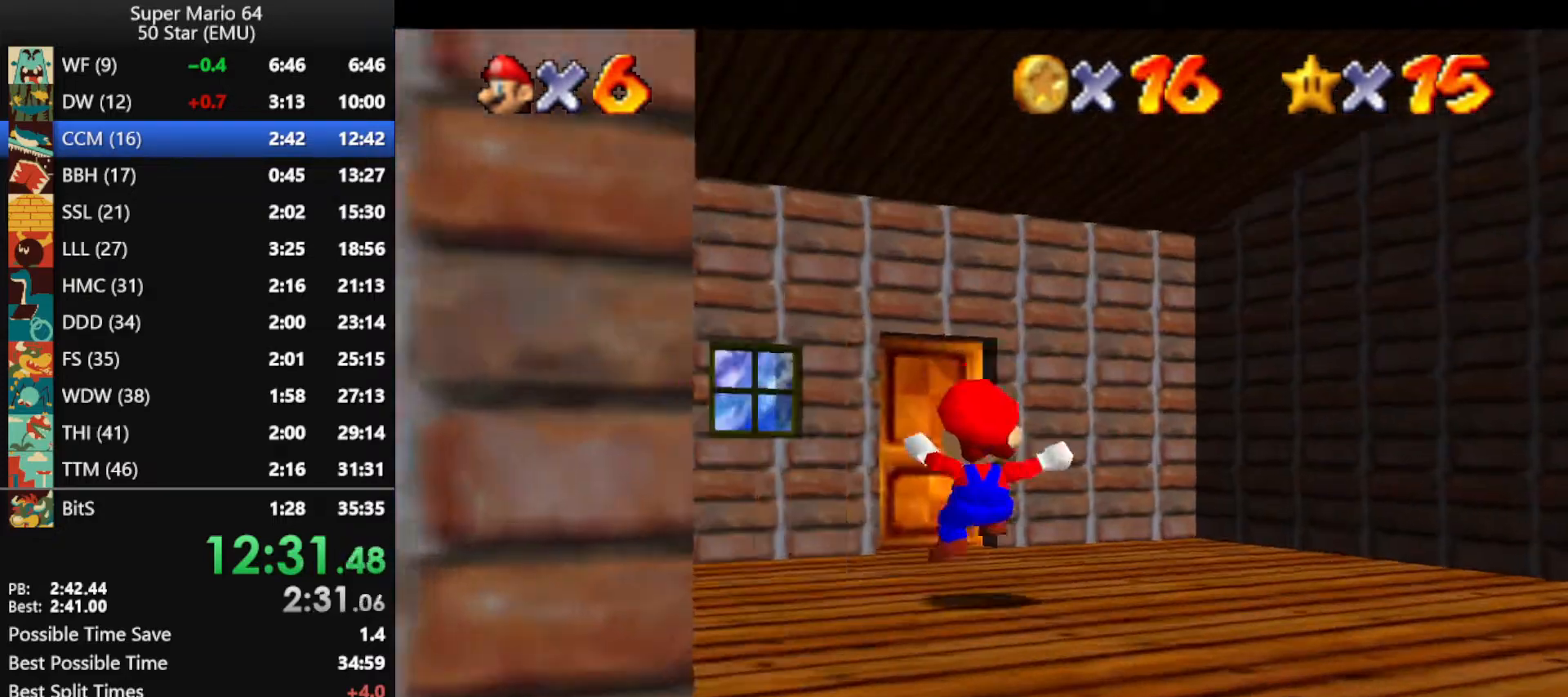
{"buttons": [], "left_stick": "up", "events": []}
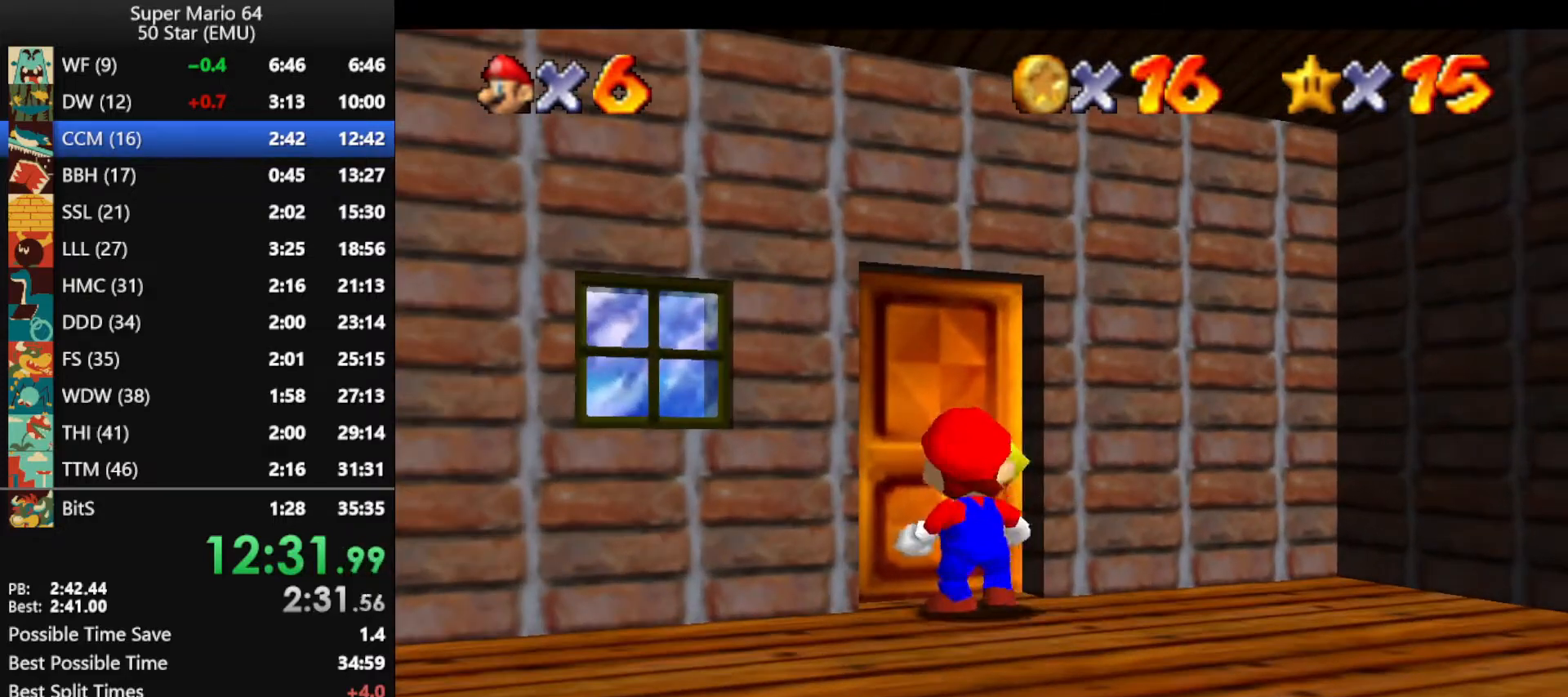
{"buttons": [], "left_stick": "up", "events": []}
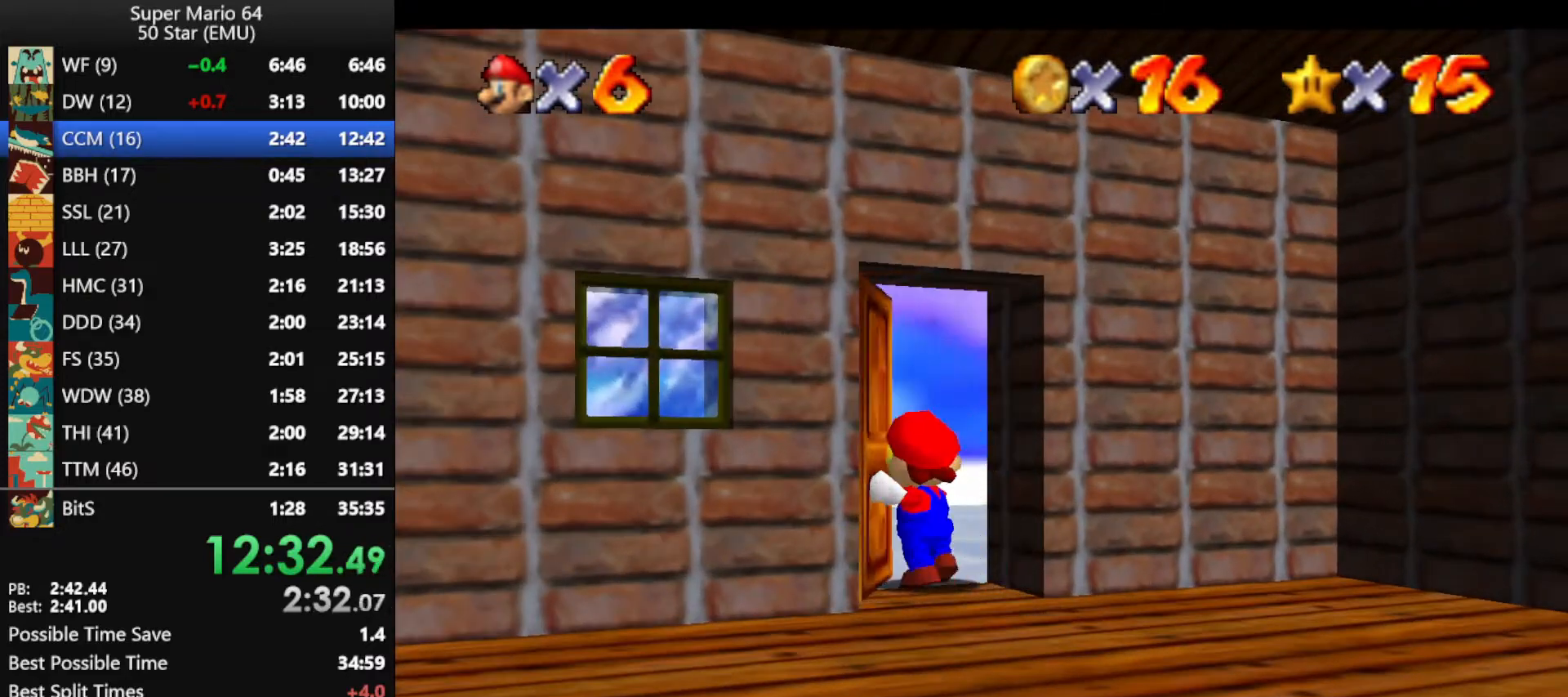
{"buttons": [], "left_stick": "up", "events": []}
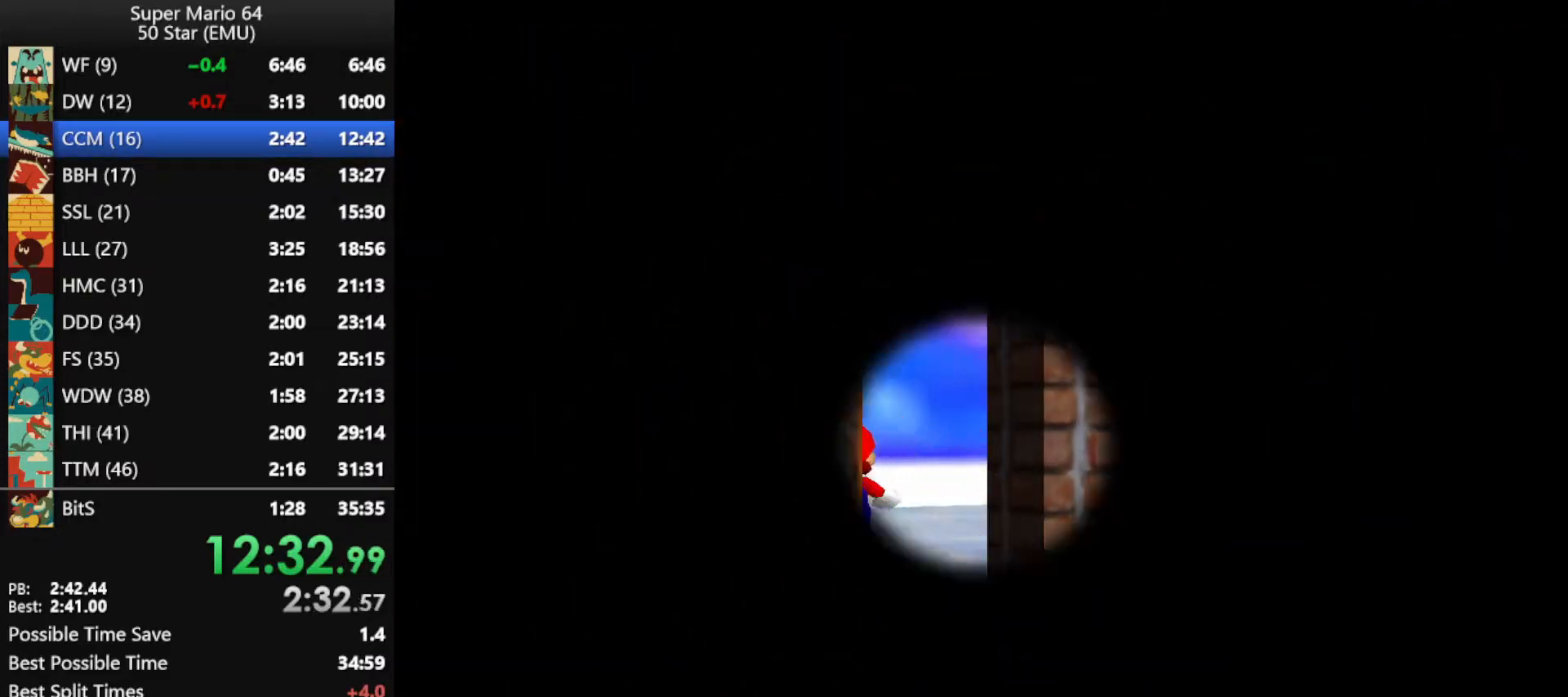
{"buttons": [], "left_stick": "up", "events": []}
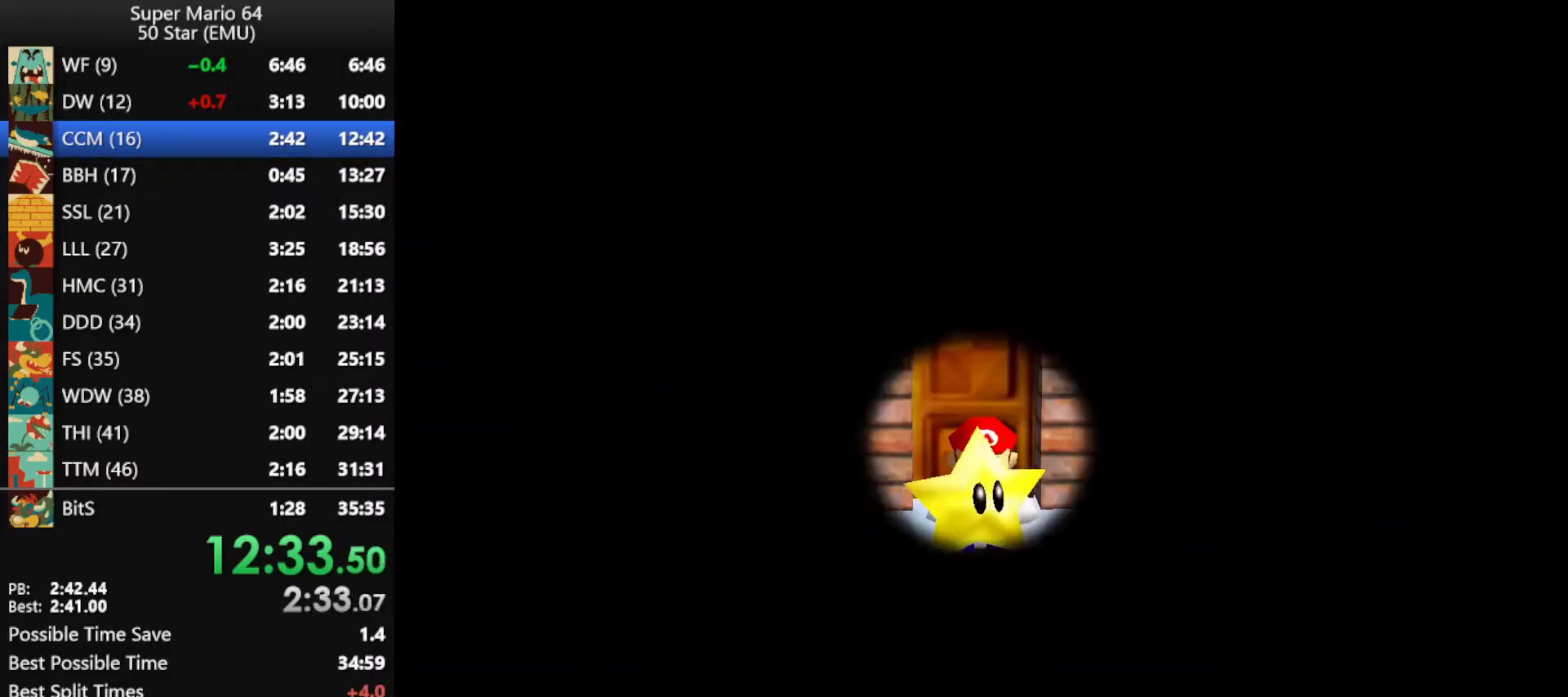
{"buttons": [], "left_stick": "up", "events": []}
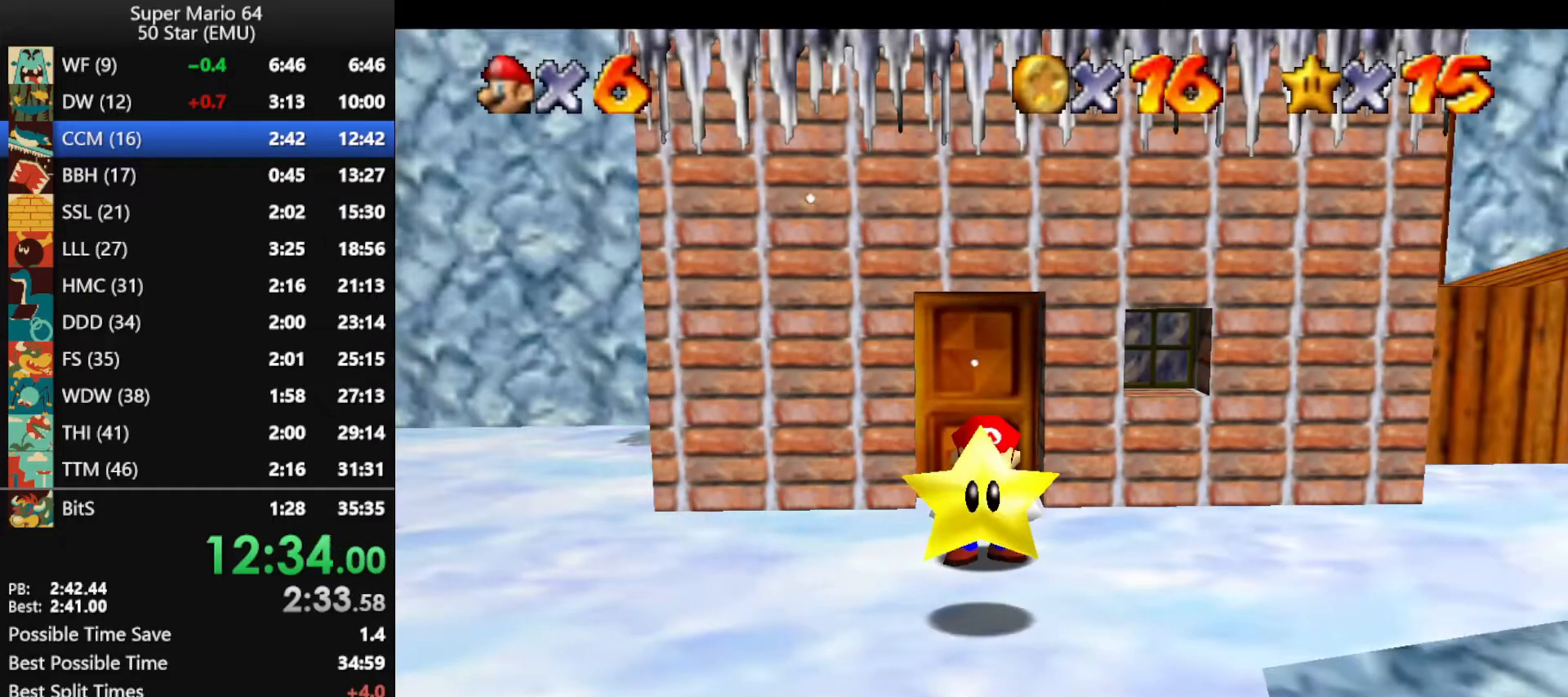
{"buttons": [], "left_stick": "up", "events": []}
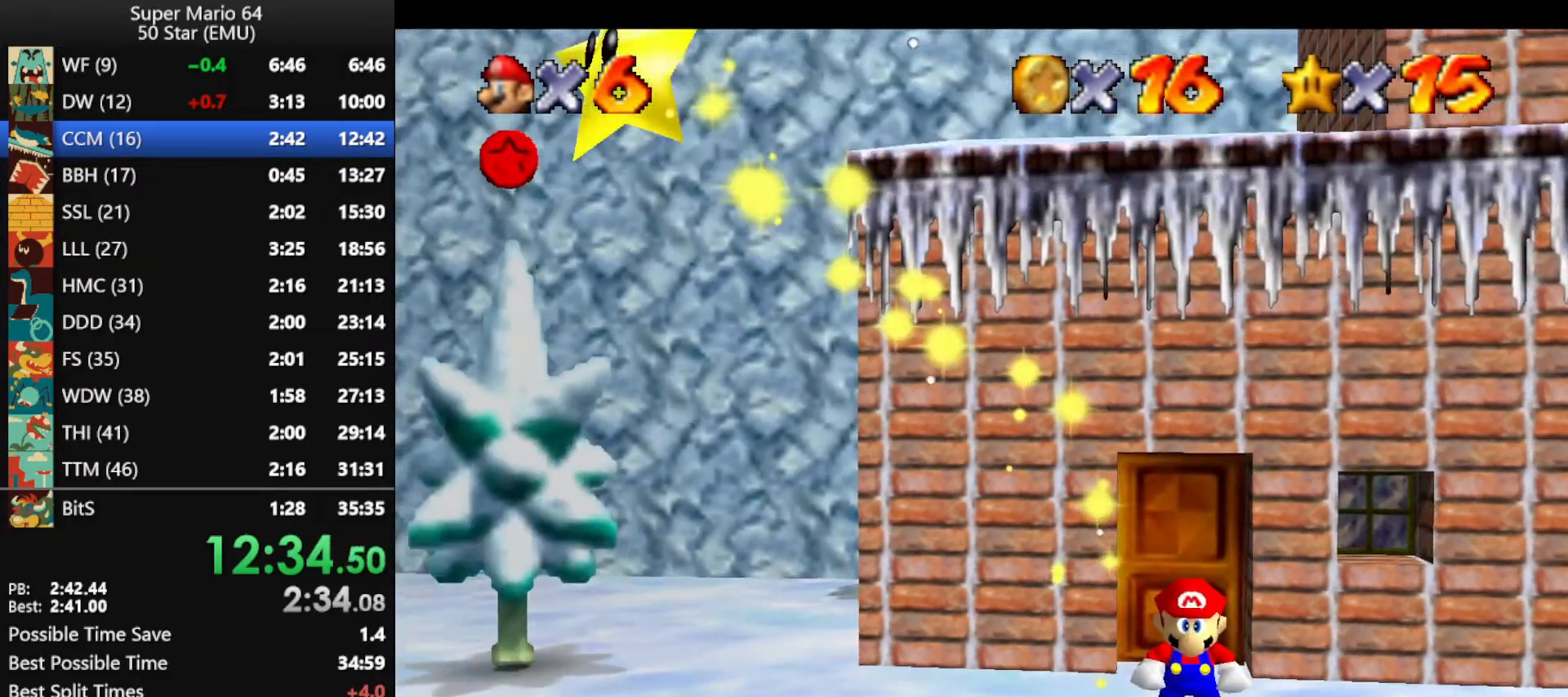
{"buttons": [], "left_stick": "up", "events": []}
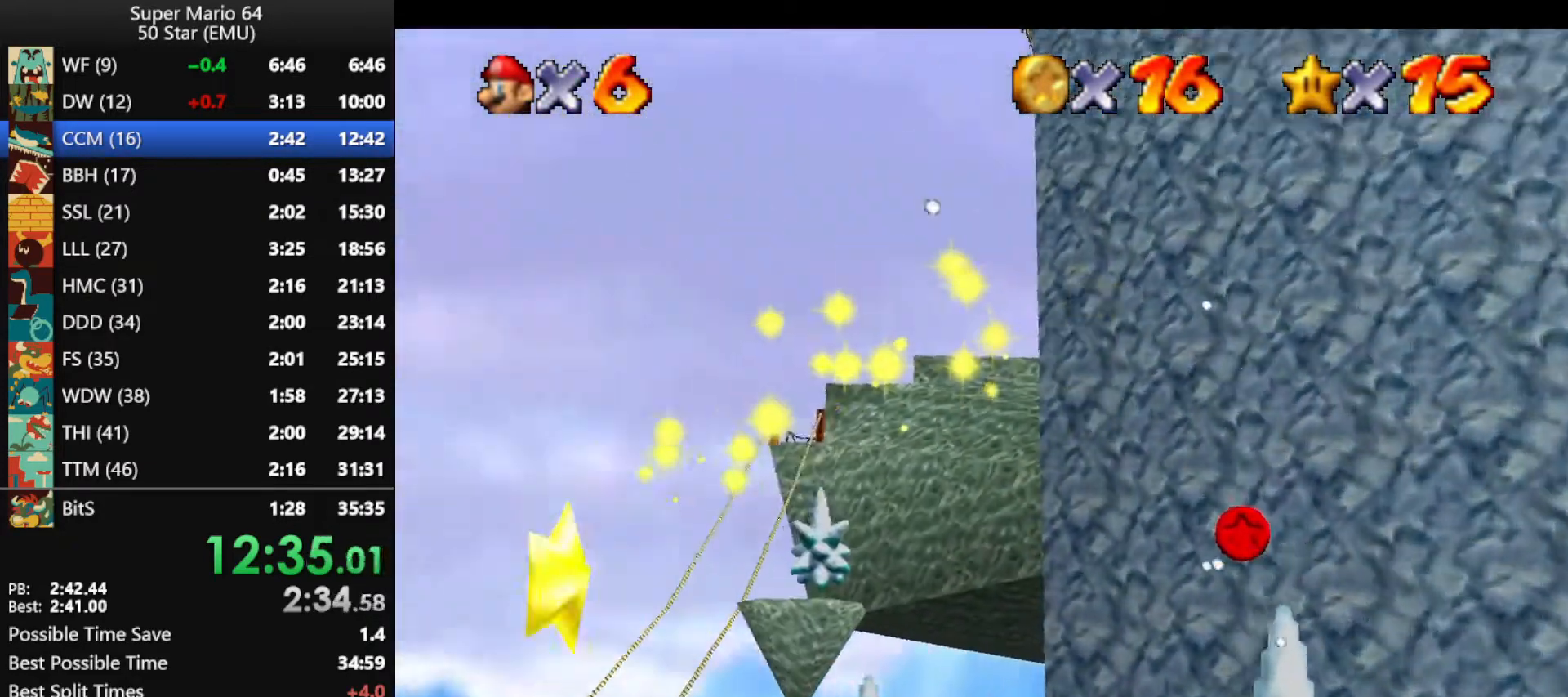
{"buttons": [], "left_stick": "up", "events": []}
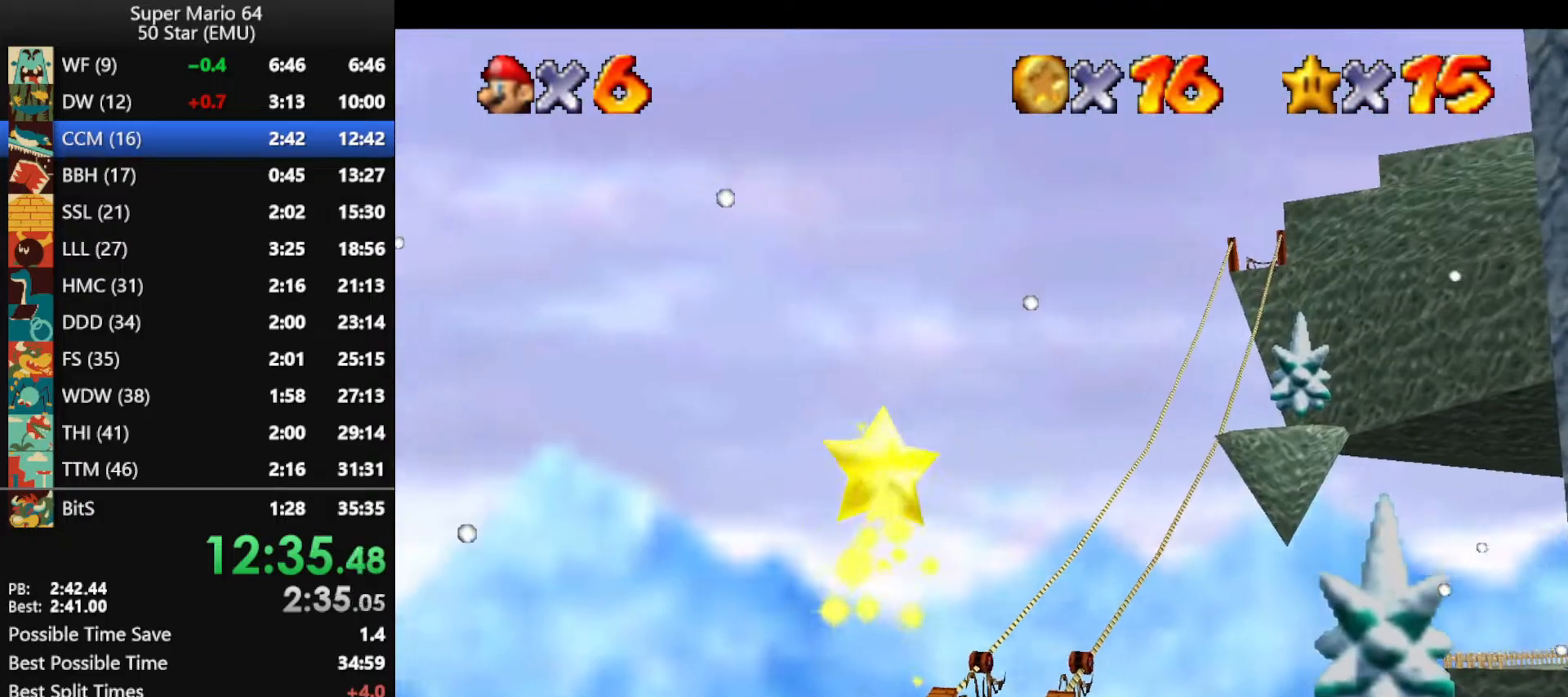
{"buttons": [], "left_stick": "up", "events": []}
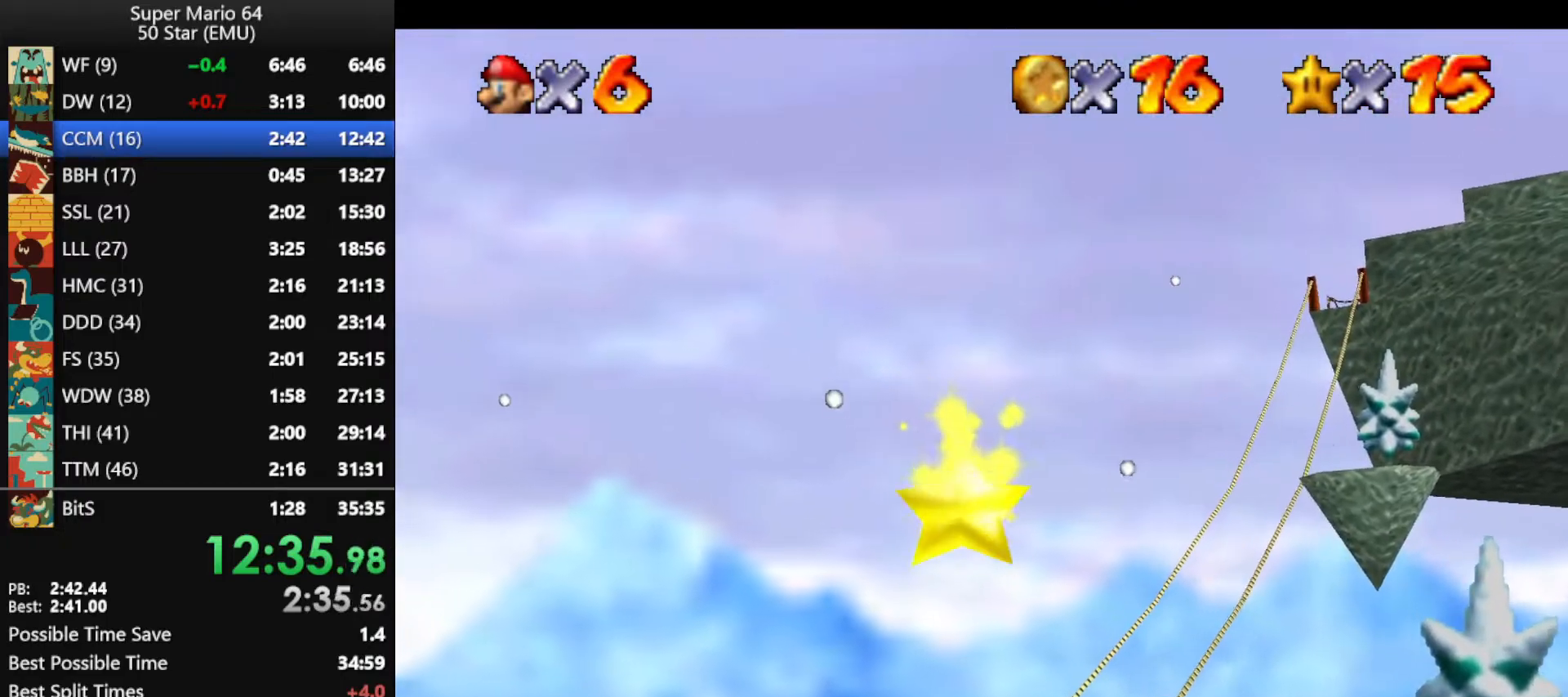
{"buttons": [], "left_stick": "up", "events": []}
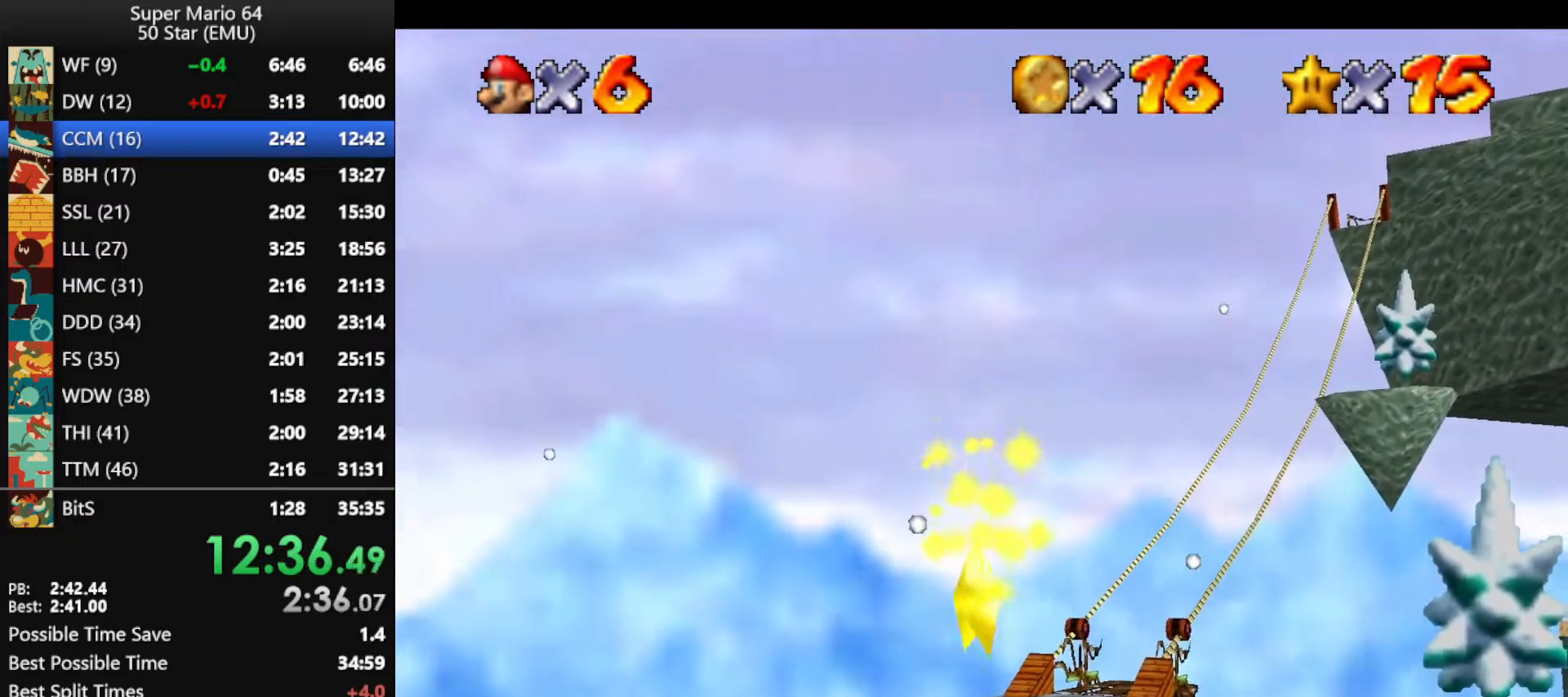
{"buttons": [], "left_stick": "up", "events": []}
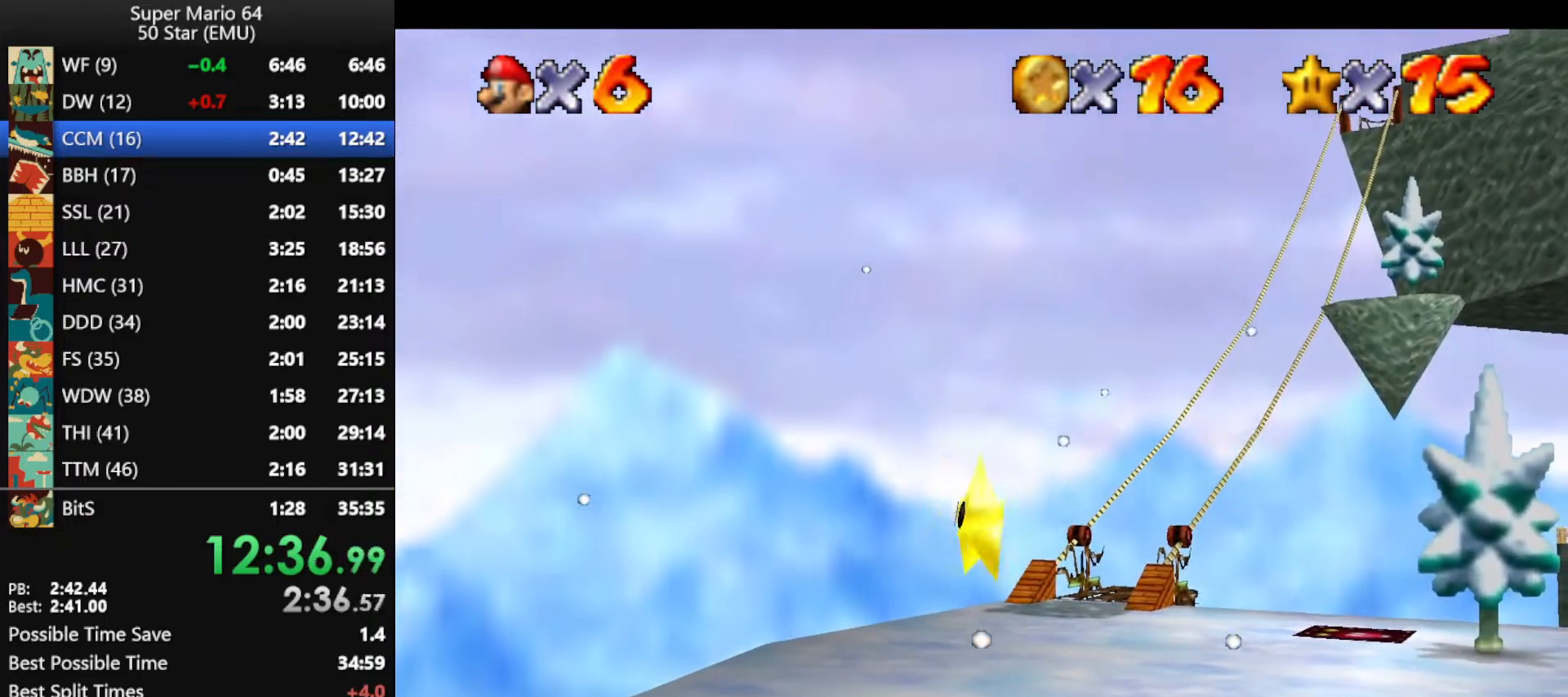
{"buttons": [], "left_stick": "up", "events": []}
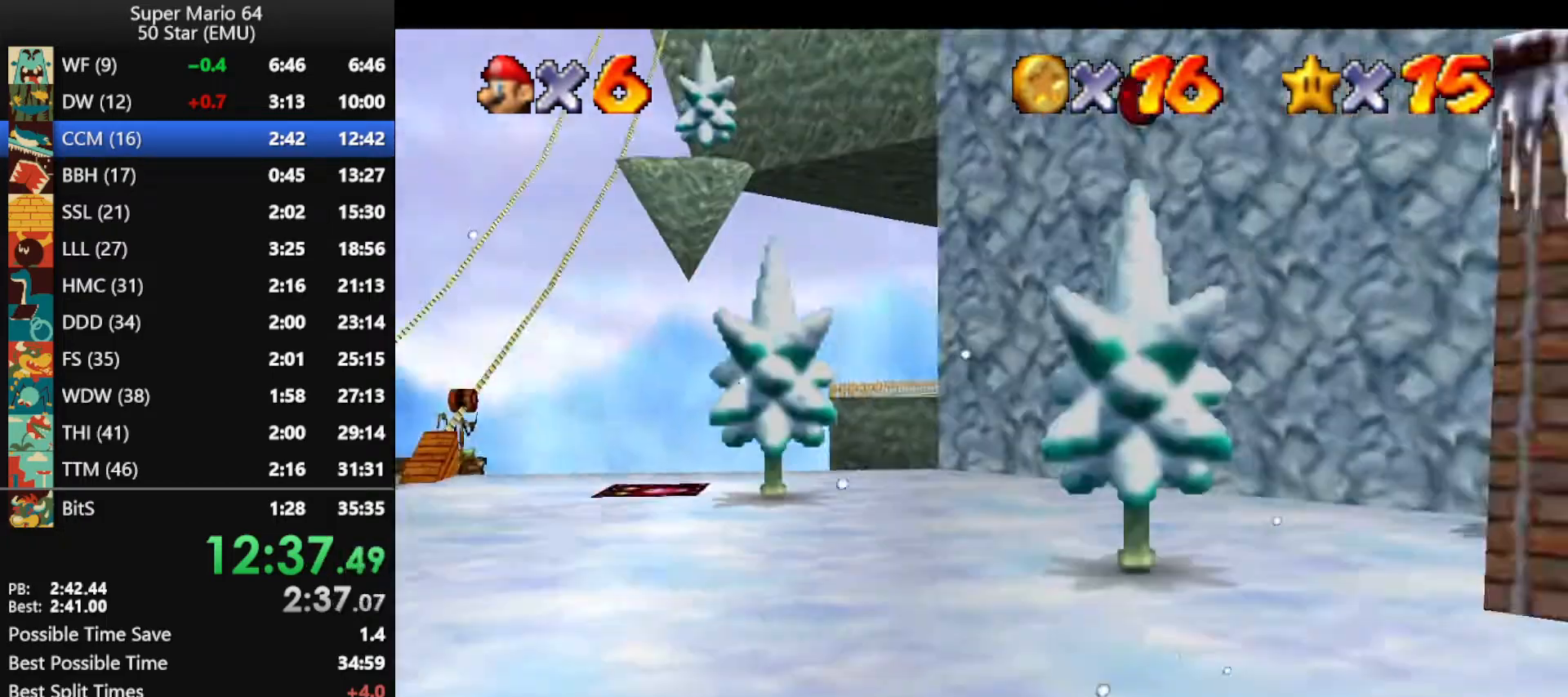
{"buttons": ["C_RIGHT"], "left_stick": "up", "events": [[367, "C_RIGHT", "down"], [400, "C_RIGHT", "up"], [467, "C_RIGHT", "down"]]}
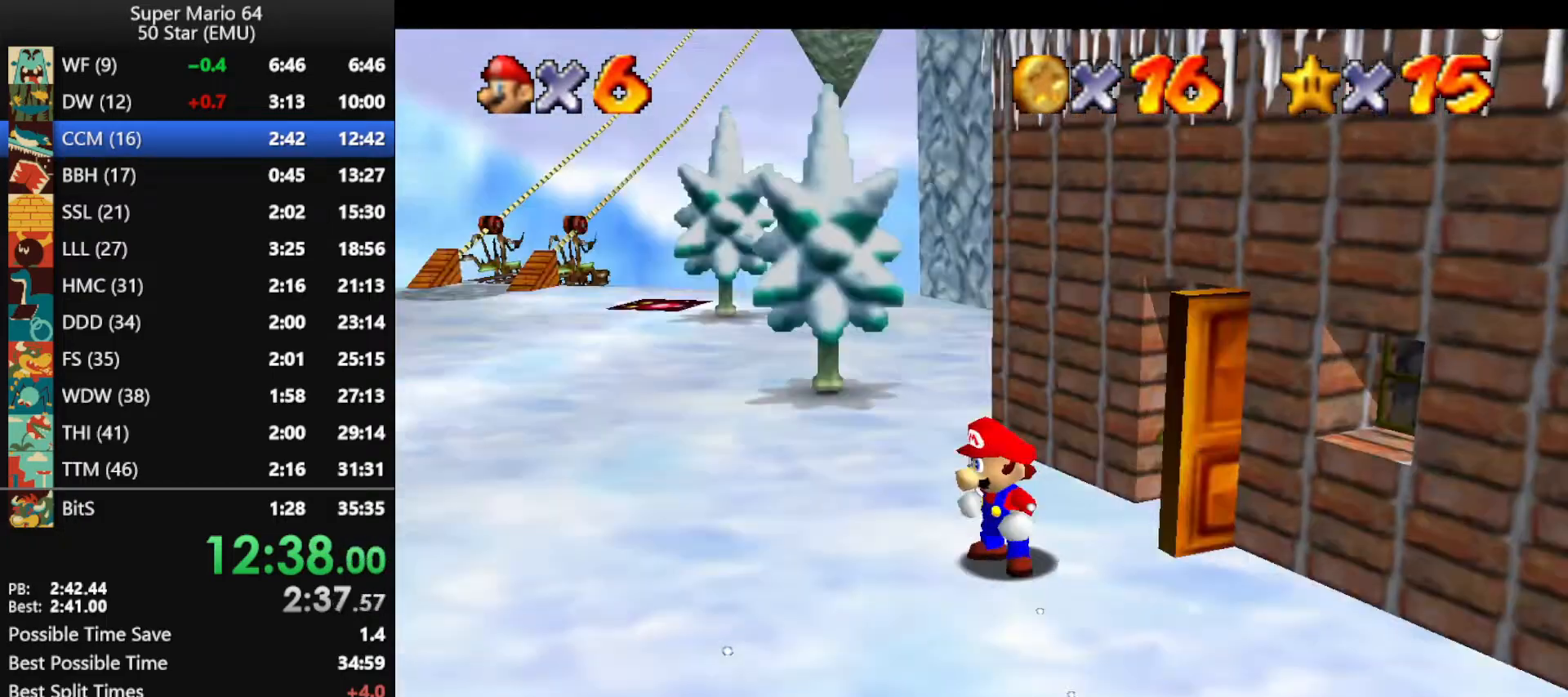
{"buttons": [], "left_stick": "up-left", "events": [[67, "C_RIGHT", "up"], [167, "left_stick", "up-left"]]}
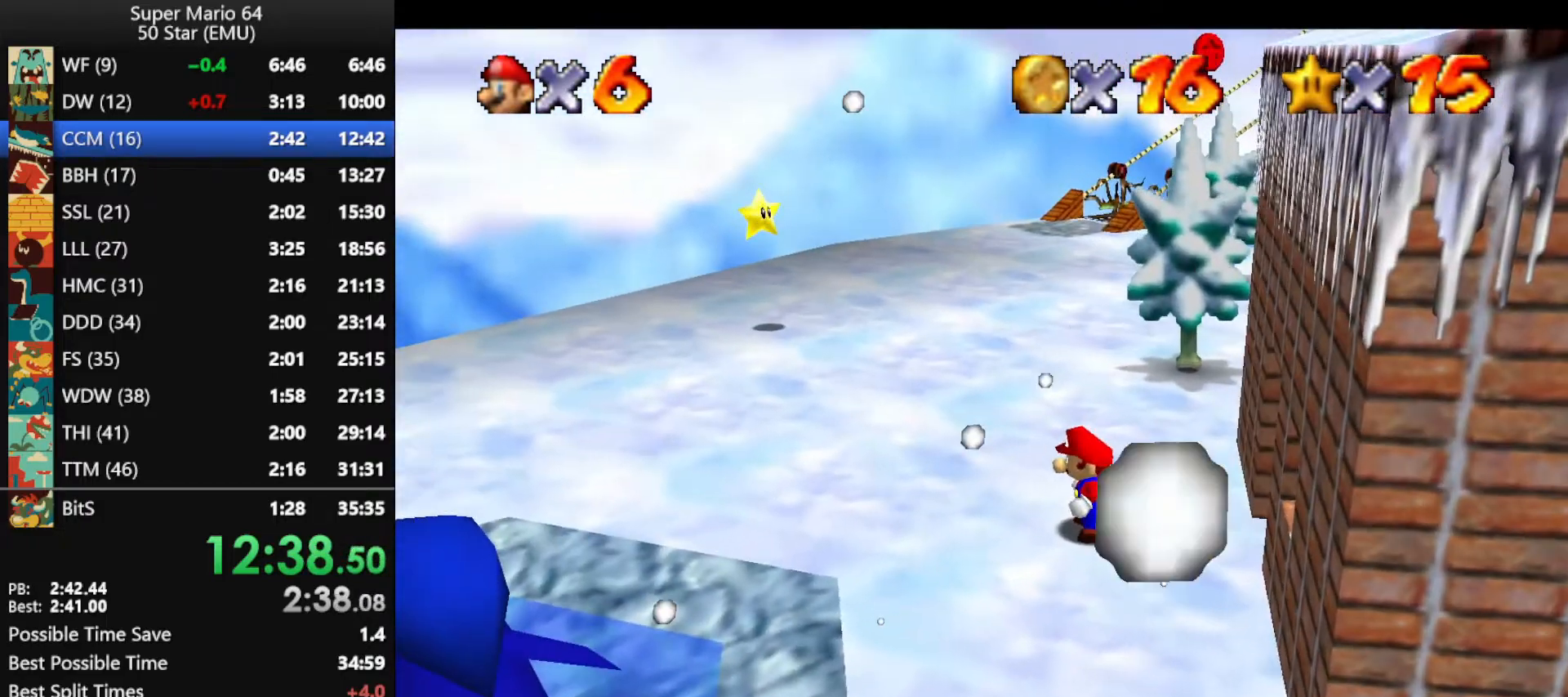
{"buttons": [], "left_stick": "up-left", "events": []}
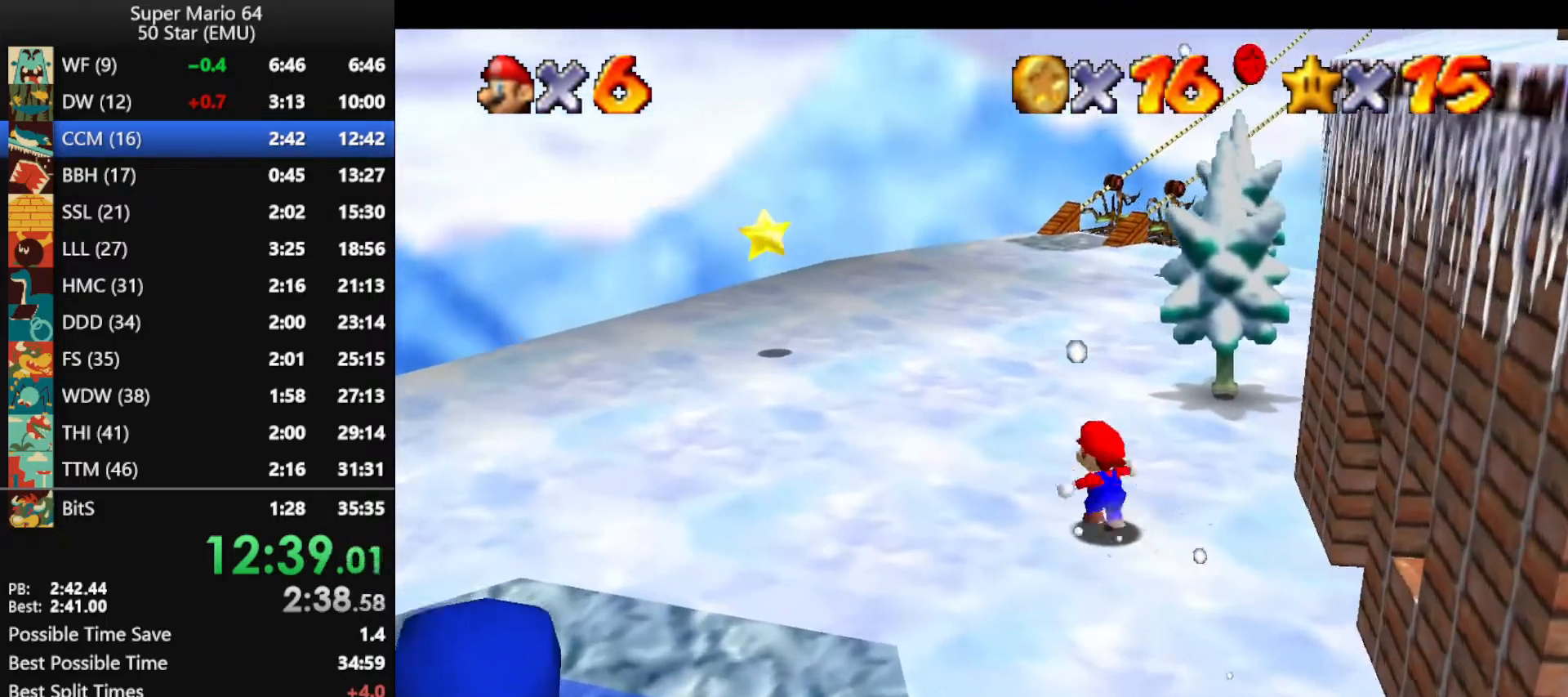
{"buttons": ["A", "Z"], "left_stick": "left", "events": [[100, "Z", "down"], [133, "A", "down"], [433, "left_stick", "left"]]}
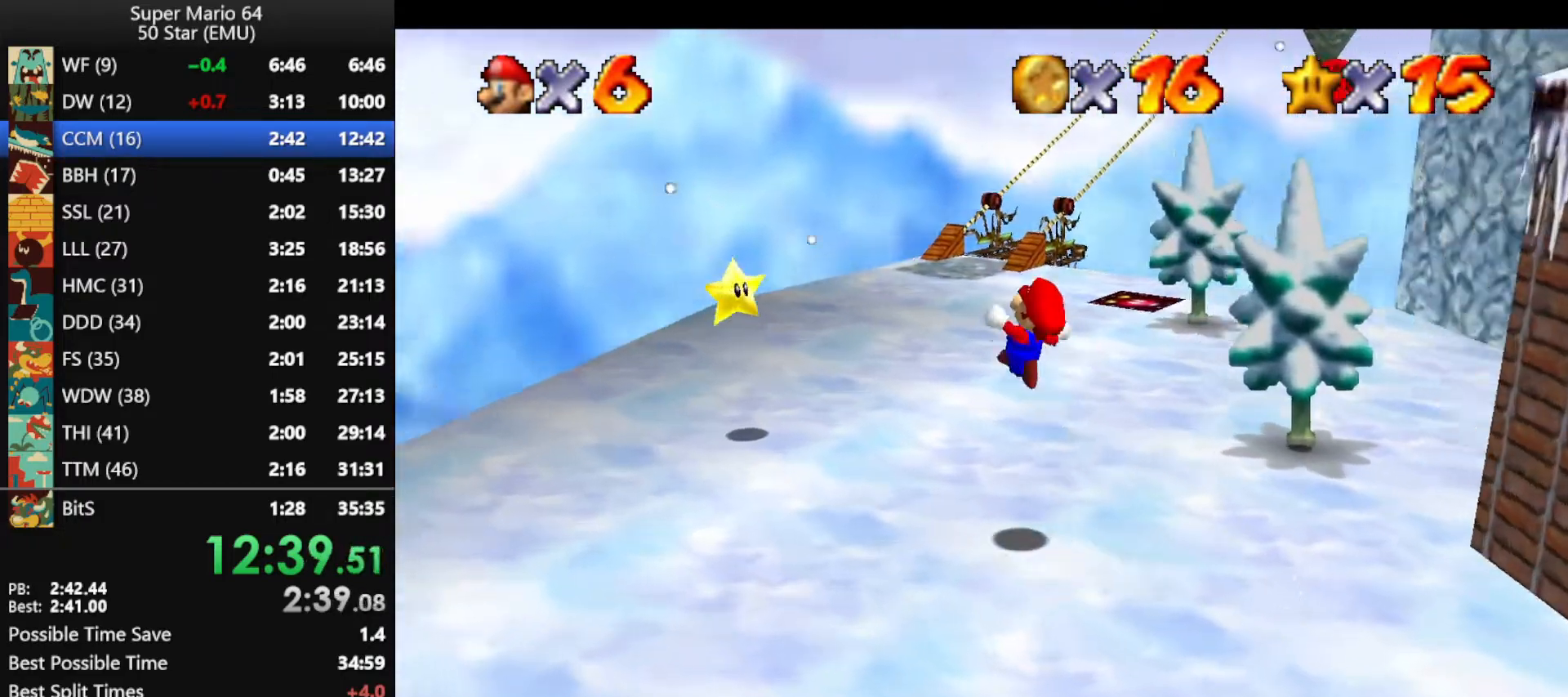
{"buttons": ["A", "Z"], "left_stick": "up-left", "events": [[267, "left_stick", "up-left"]]}
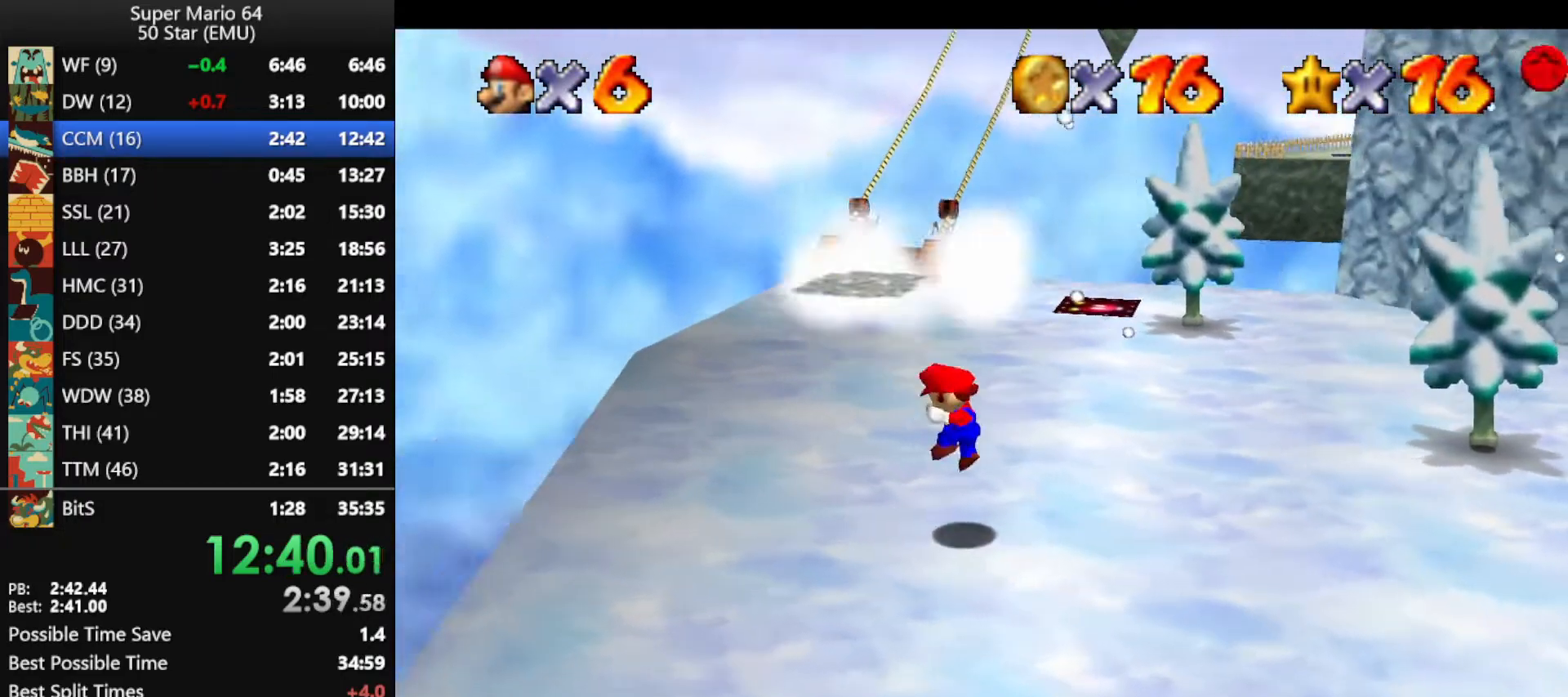
{"buttons": [], "left_stick": "center", "events": [[100, "A", "up"], [400, "Z", "up"], [400, "left_stick", "center"]]}